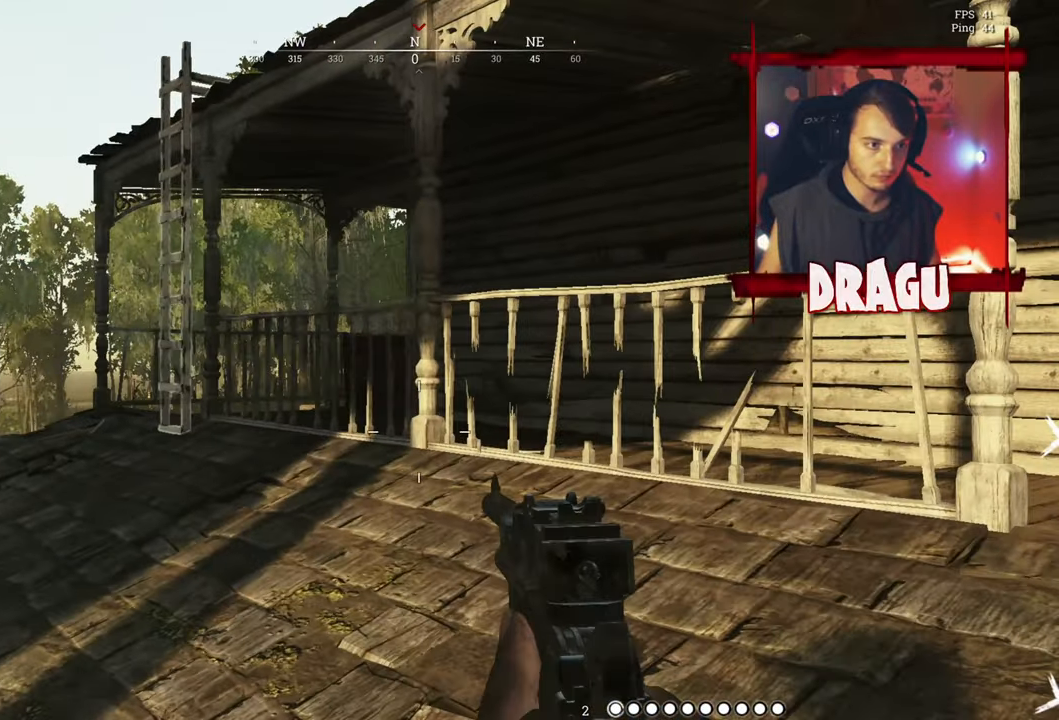
Gameplay with keyboard and mouse; each line is a JSON object with the keys and mouse buttons held at the frame after it. "events" lists presses ("down") and releases ("up") of "1", "2", "3", "4", "5", "a", "c", "ctrl", "d", "e", "f", "q", "r", "s", "shift", "space", "tab", "v", "w", "x", "y", "mouse_left", "mouse_wheel", "mouse_right", "mouse_mb4" and "mouse_mb5" between this image and that frame as [ms after this image, input, new state], when the widget could be followed in between. "mouse_left", "mouse_wheel", "mouse_right", "mouse_mb4", "mouse_mb5" = the "left", "wheel", "right", "mb4", "mb5" buttons of the "mouse" list. No other keys are recorded. "wheel" means that the mouse wheel is clicked or scrolled. Mouse movement is not recorded.
{"keys": ["a", "w"], "mouse": [], "events": []}
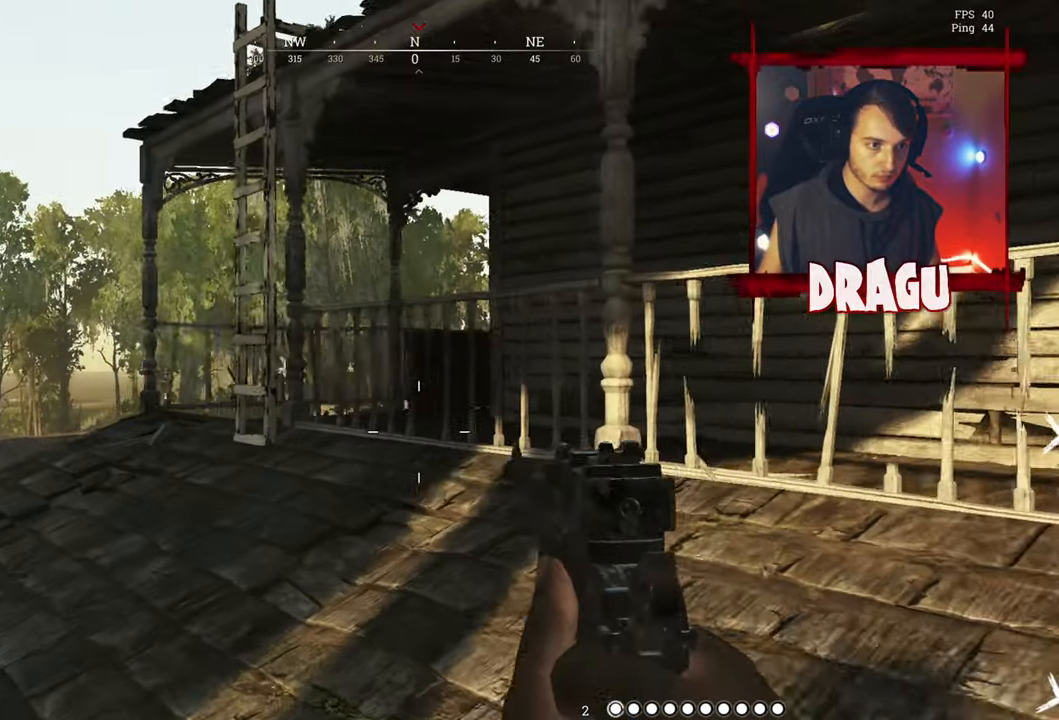
{"keys": ["a"], "mouse": [], "events": [[367, "w", "up"]]}
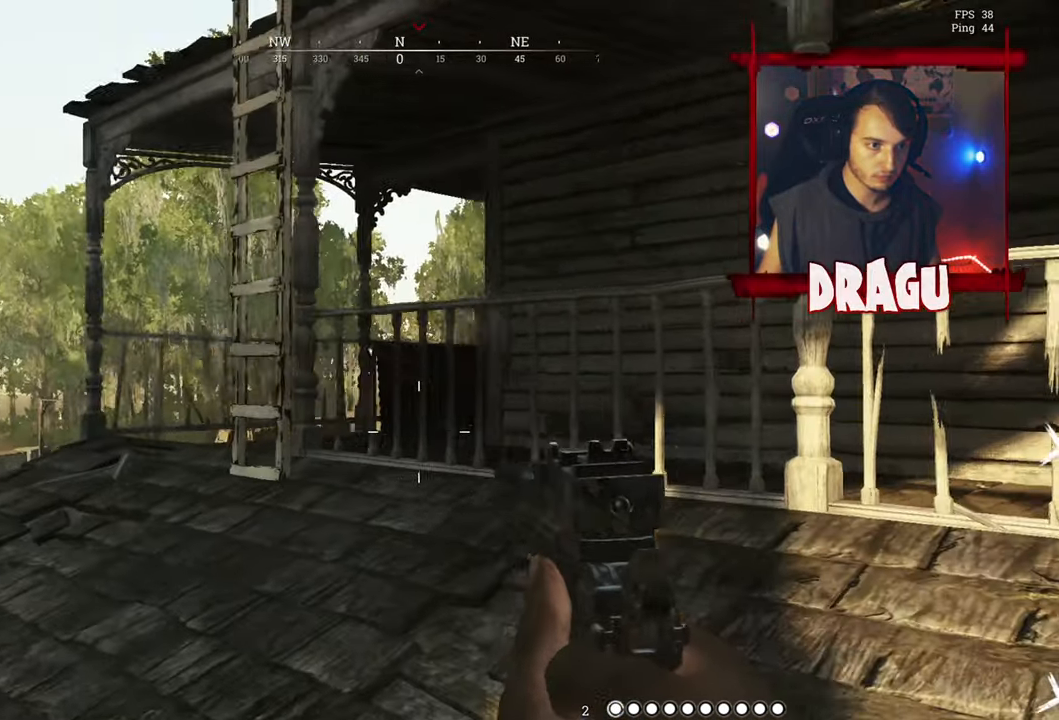
{"keys": ["a", "w"], "mouse": [], "events": [[200, "w", "down"]]}
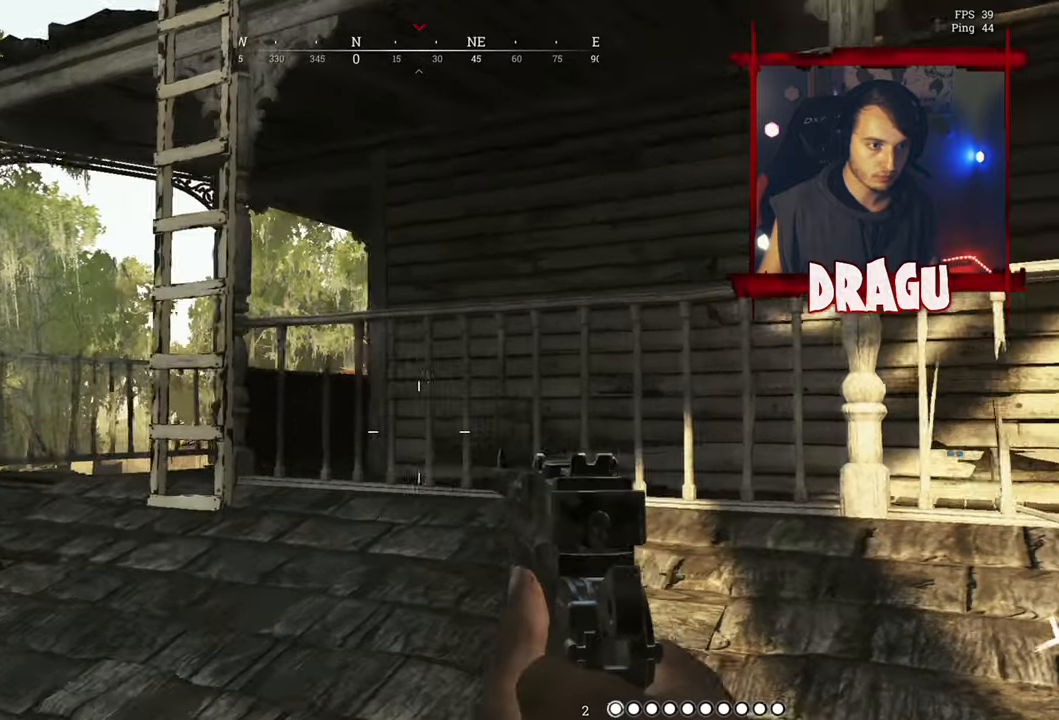
{"keys": ["a", "w"], "mouse": [], "events": []}